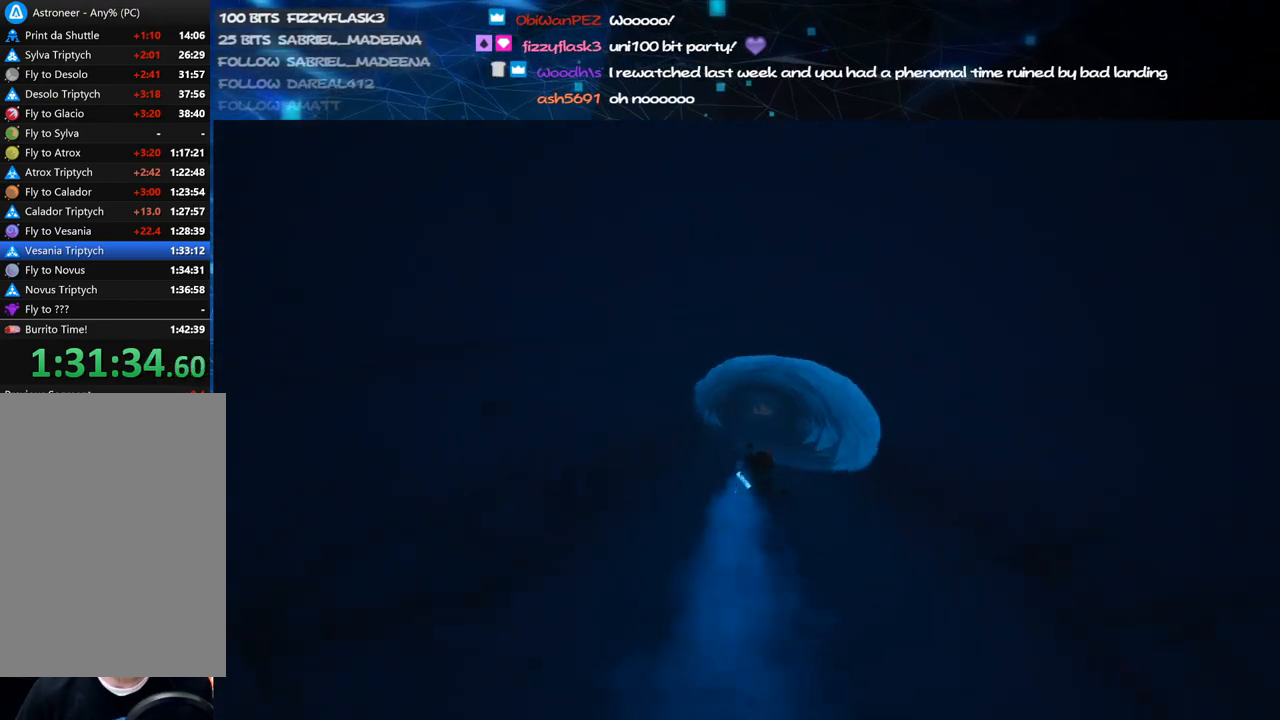
Gameplay with keyboard and mouse; each line is a JSON object with the keys and mouse buttons held at the frame after it. "events" lists presses ("down") and releases ("up") of "a", "alt", "b", "c", "ctrl", "d", "e", "f", "g", "q", "r", "s", "shift", "space", "t", "tab", "v", "w", "x", "z", "mouse_left", "mouse_wheel", "mouse_right", "mouse_mb4" and "mouse_mb5" between this image and that frame as [ms after this image, input, new state], when the widget could be followed in between. "mouse_left", "mouse_wheel", "mouse_right", "mouse_mb4", "mouse_mb5" = the "left", "wheel", "right", "mb4", "mb5" buttons of the "mouse" list. No other keys are recorded. "wheel" means that the mouse wheel is clicked or scrolled. Mouse movement is not recorded.
{"keys": [], "mouse": ["right"], "events": [[180, "a", "down"], [220, "a", "up"]]}
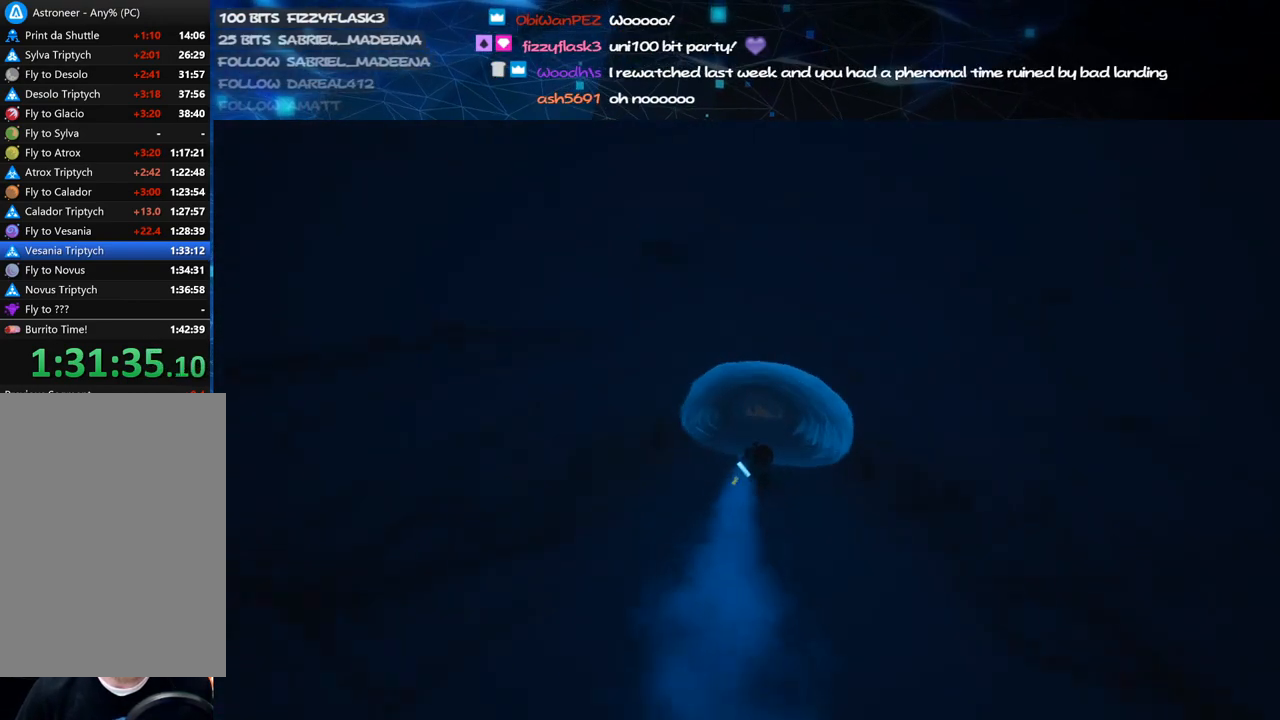
{"keys": [], "mouse": ["right"], "events": []}
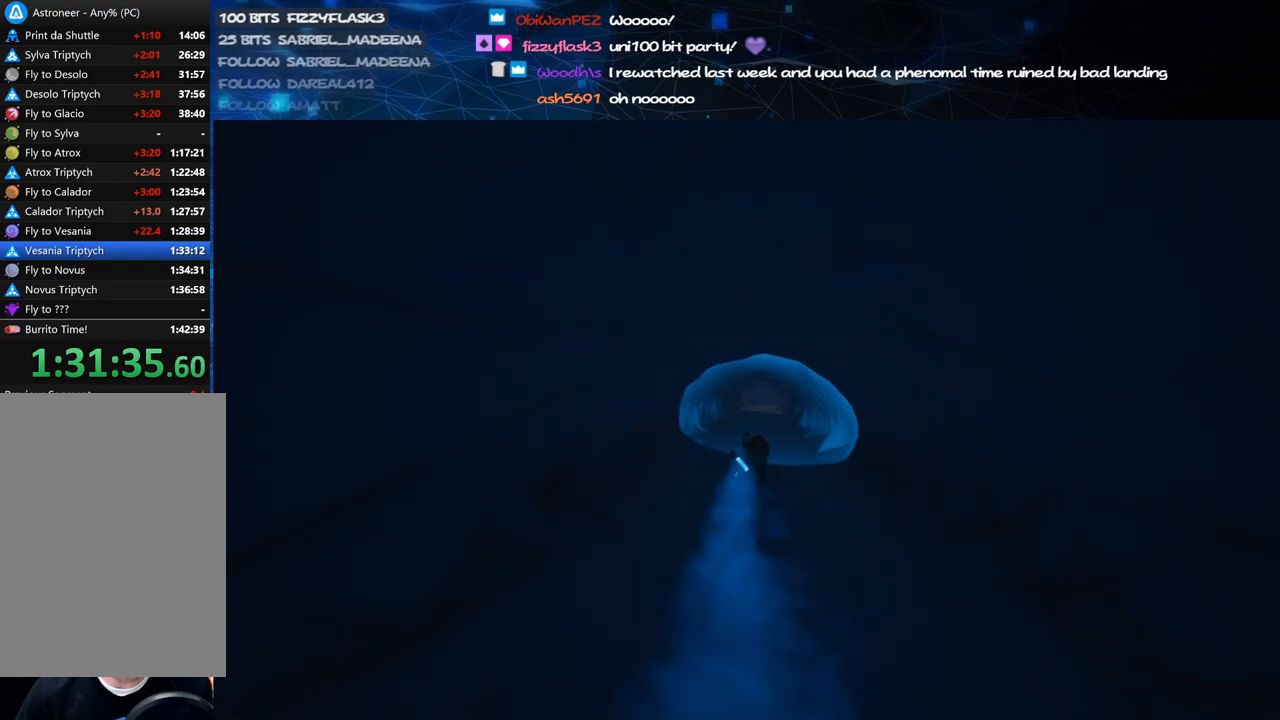
{"keys": [], "mouse": ["right"], "events": [[220, "d", "down"], [260, "d", "up"]]}
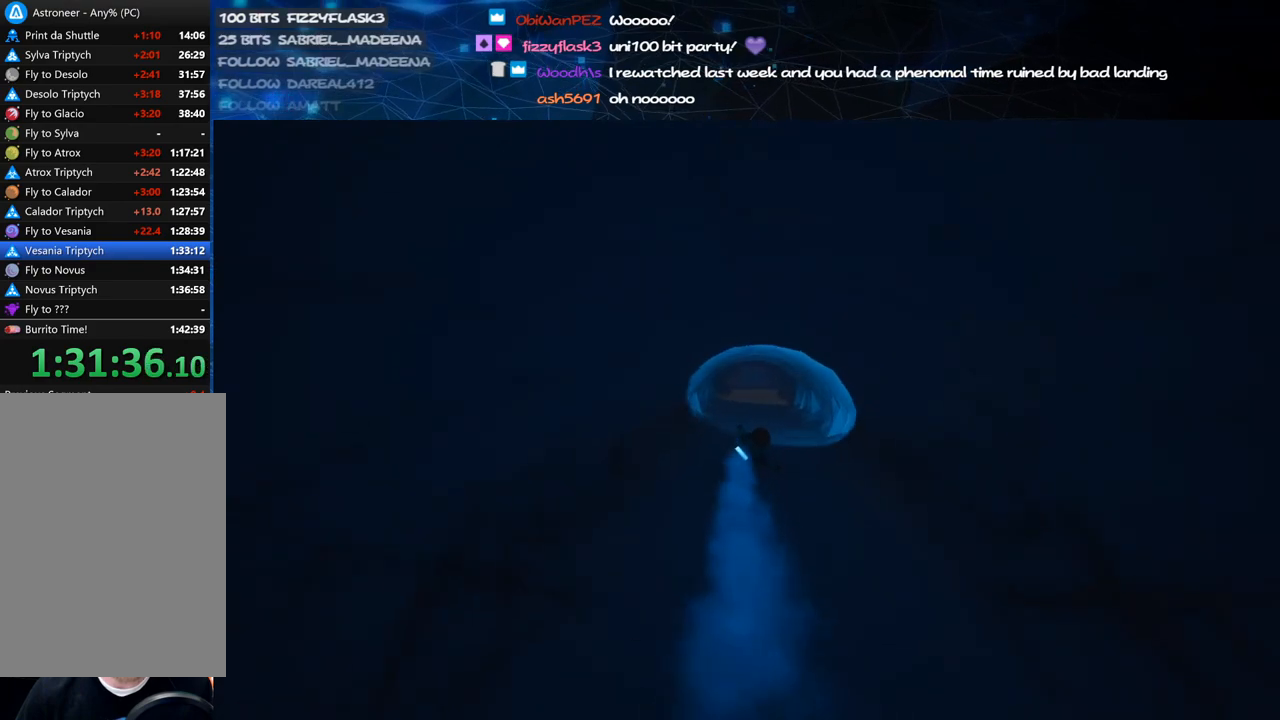
{"keys": [], "mouse": ["right"], "events": []}
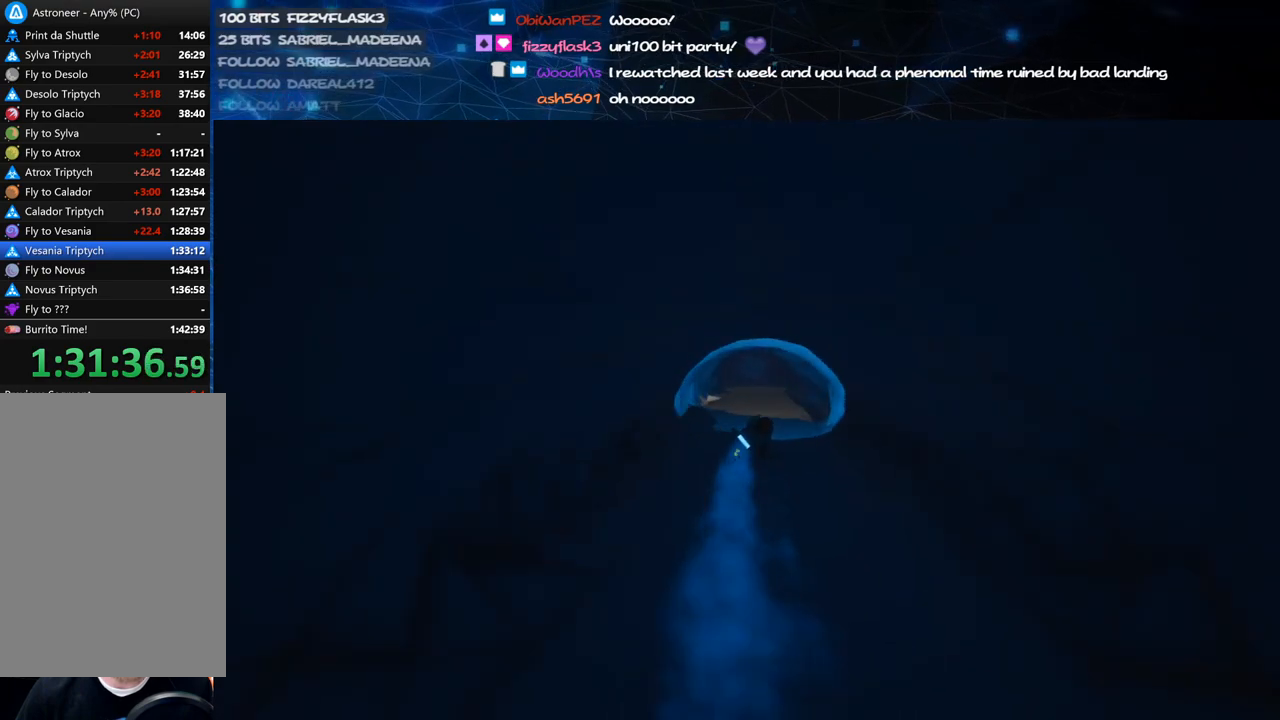
{"keys": [], "mouse": ["right"], "events": []}
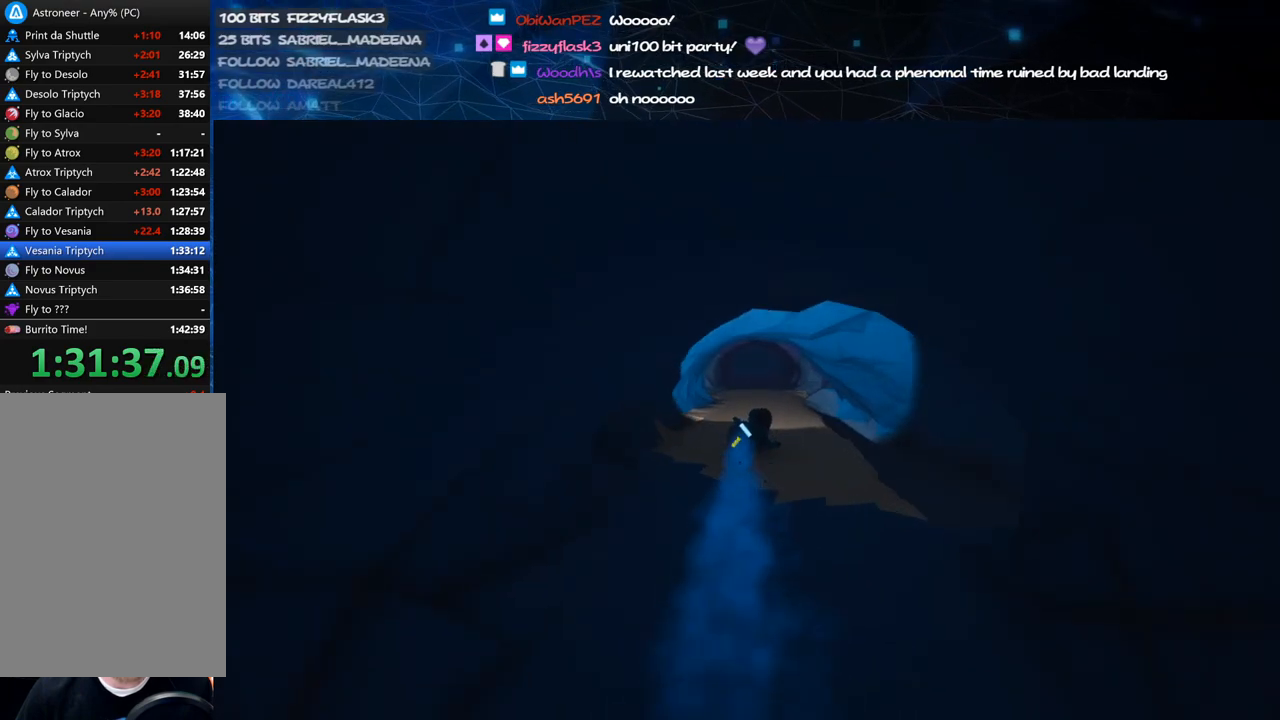
{"keys": [], "mouse": [], "events": [[220, "mouse_right", "up"]]}
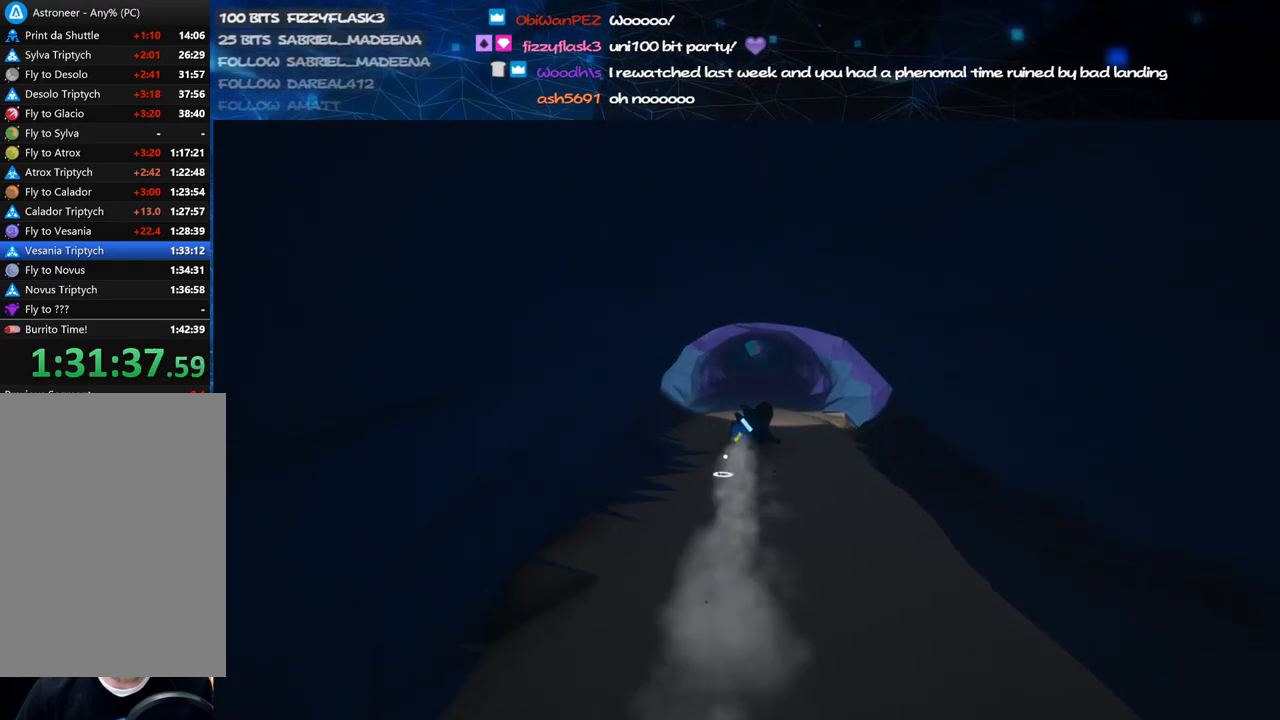
{"keys": [], "mouse": [], "events": [[380, "d", "down"], [480, "d", "up"]]}
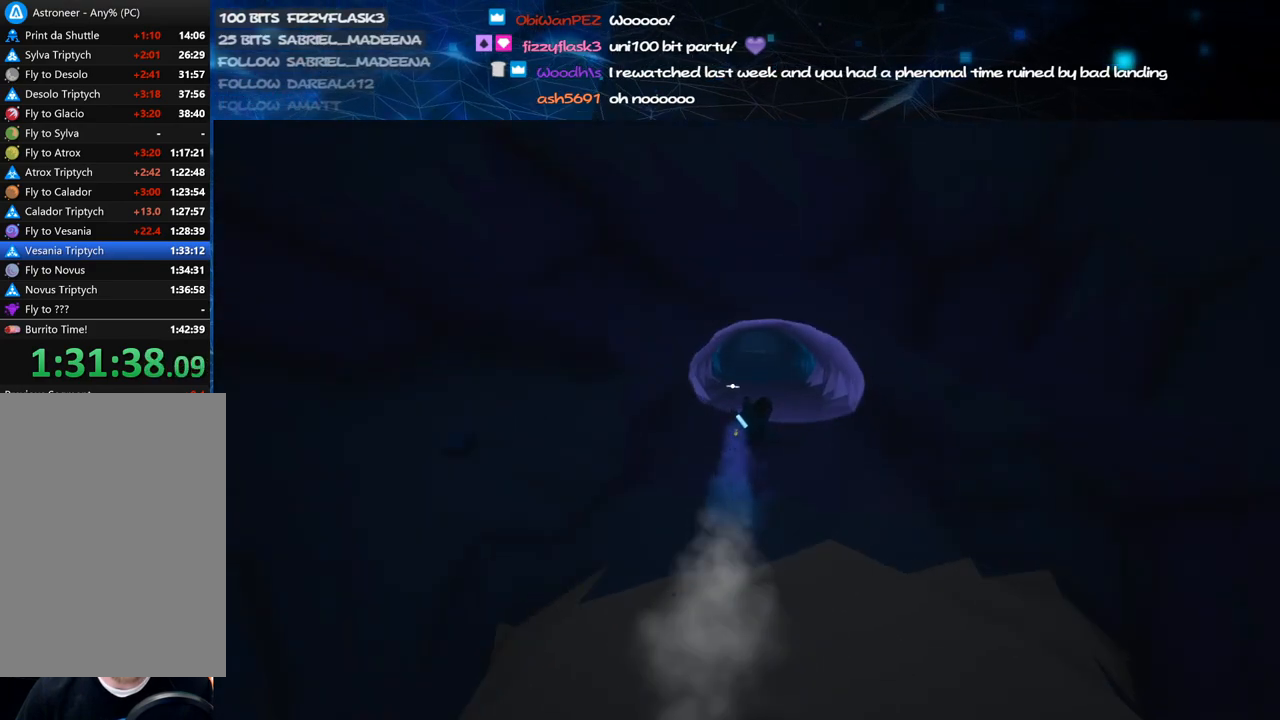
{"keys": [], "mouse": [], "events": []}
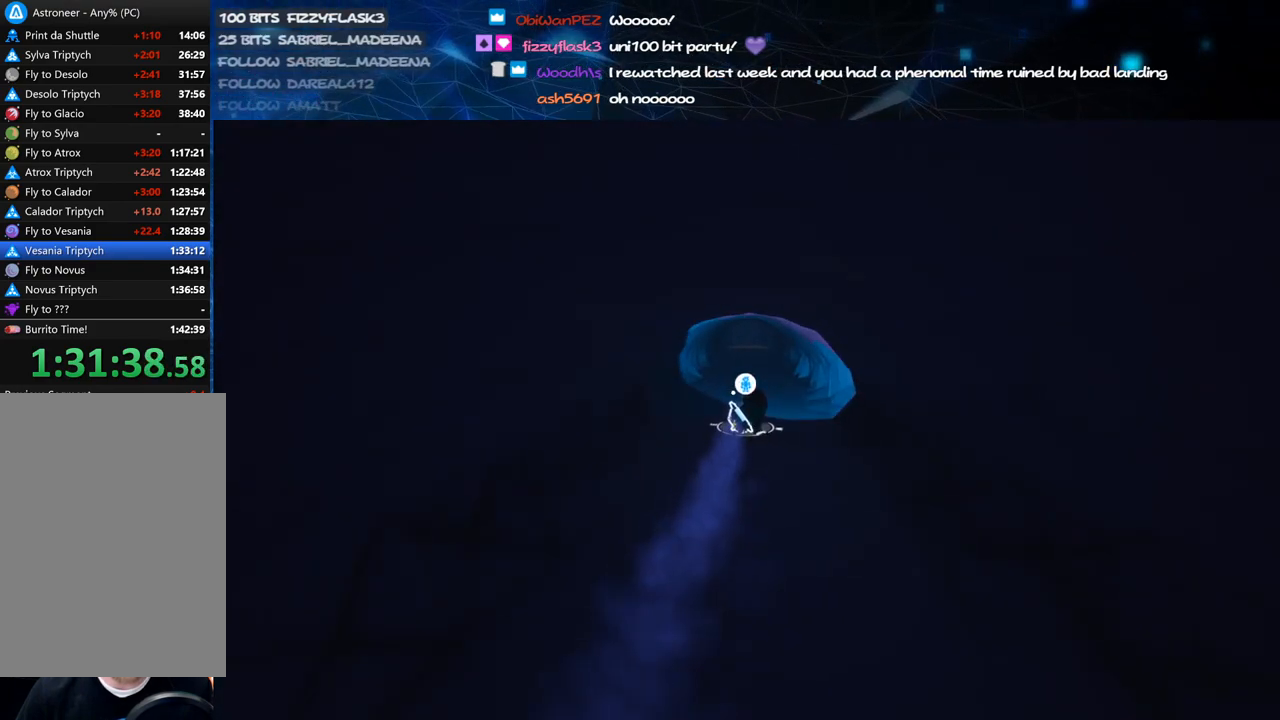
{"keys": [], "mouse": [], "events": [[100, "a", "down"], [200, "a", "up"]]}
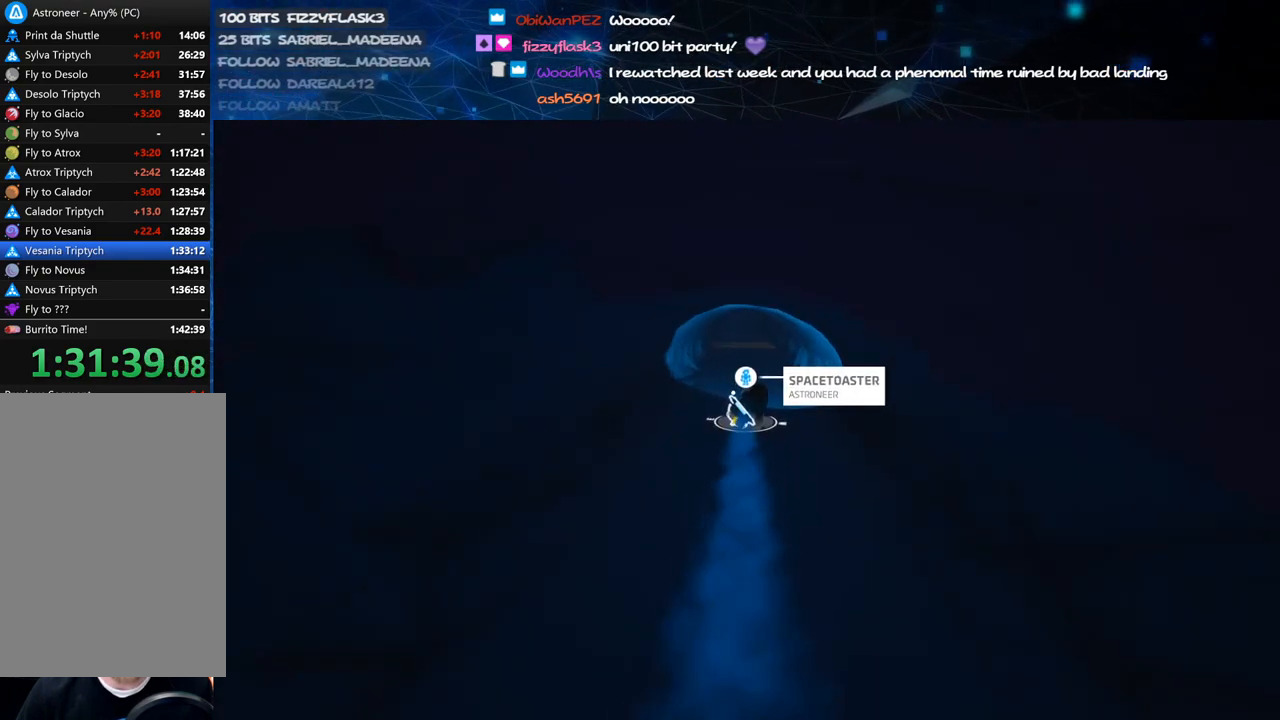
{"keys": [], "mouse": [], "events": []}
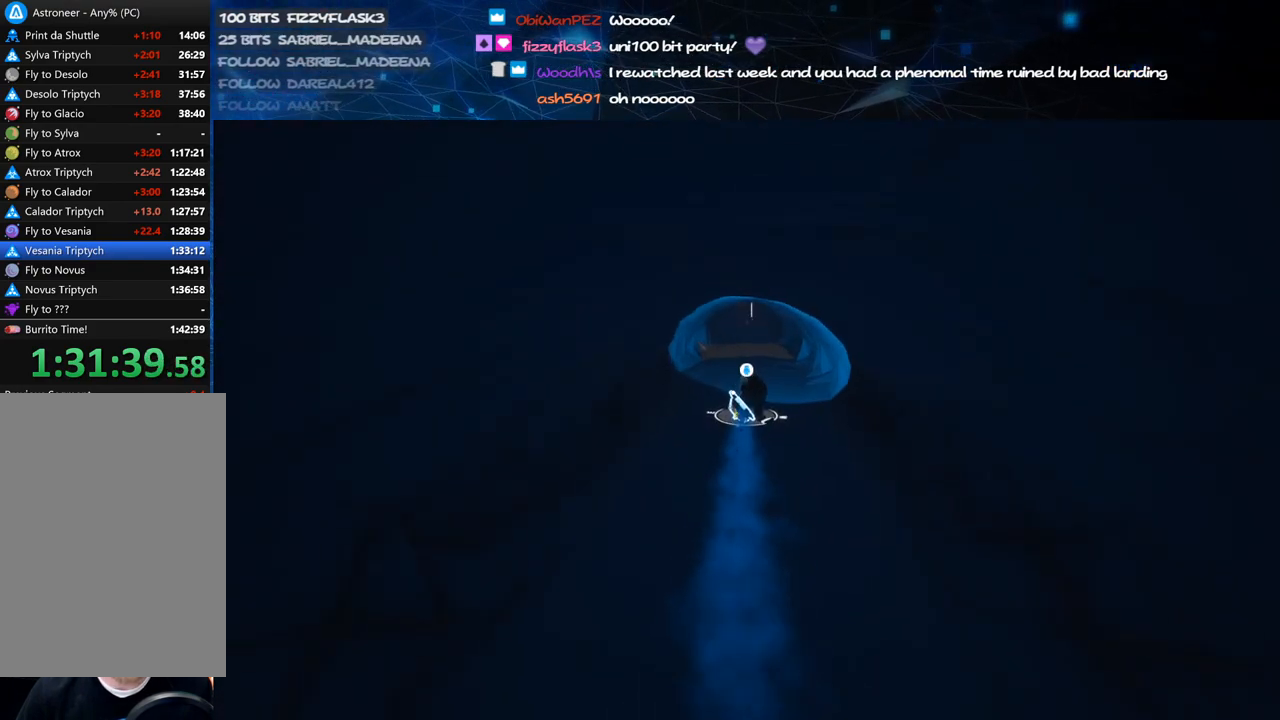
{"keys": ["s"], "mouse": [], "events": [[480, "s", "down"]]}
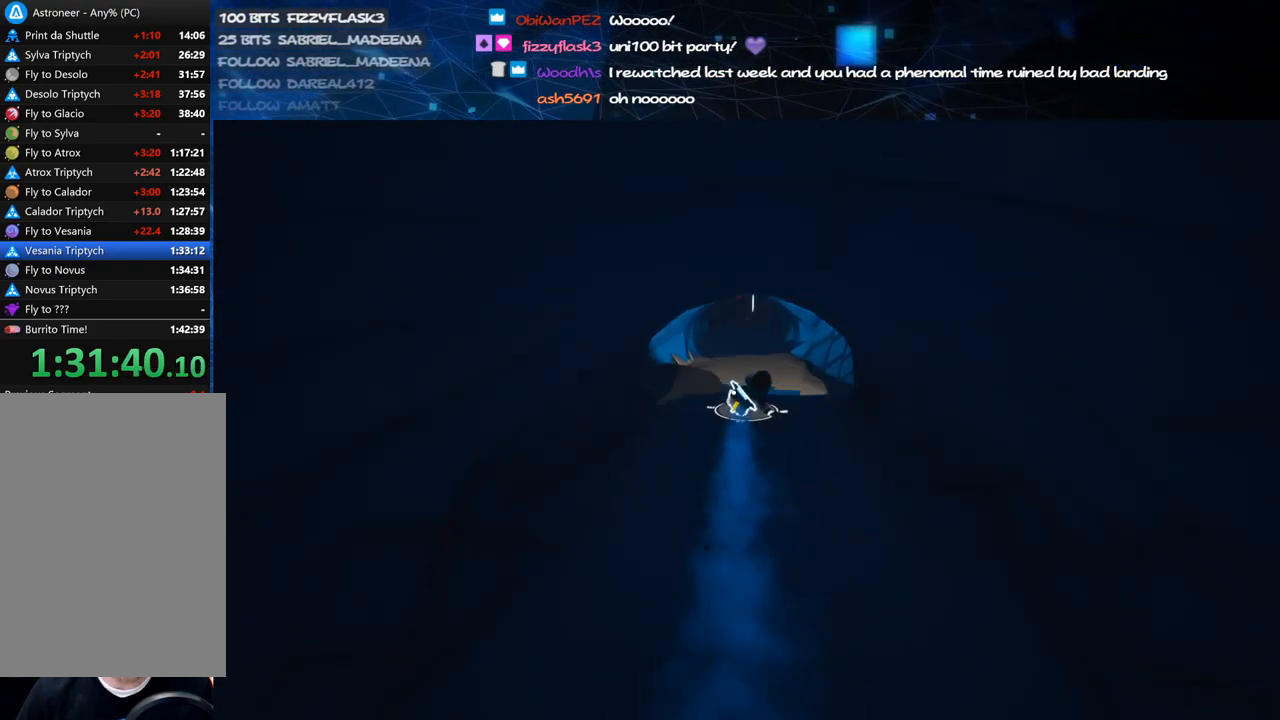
{"keys": [], "mouse": [], "events": [[500, "s", "up"]]}
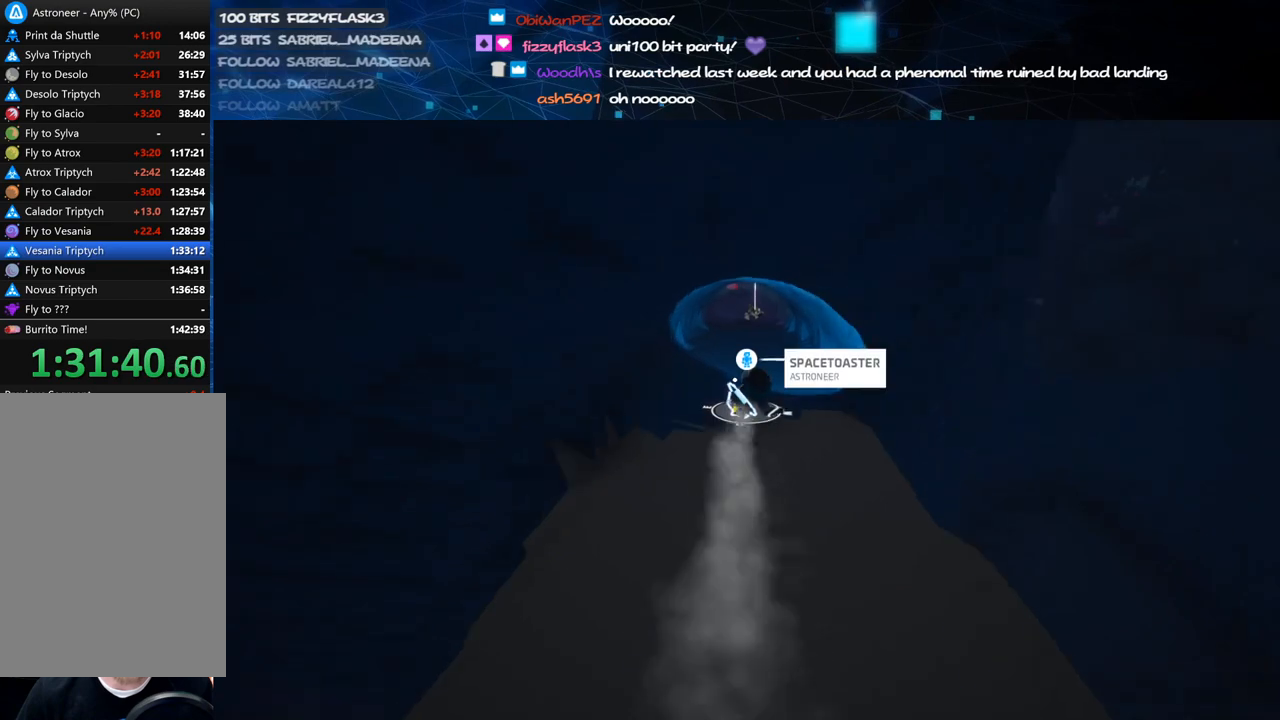
{"keys": ["s"], "mouse": [], "events": [[200, "s", "down"]]}
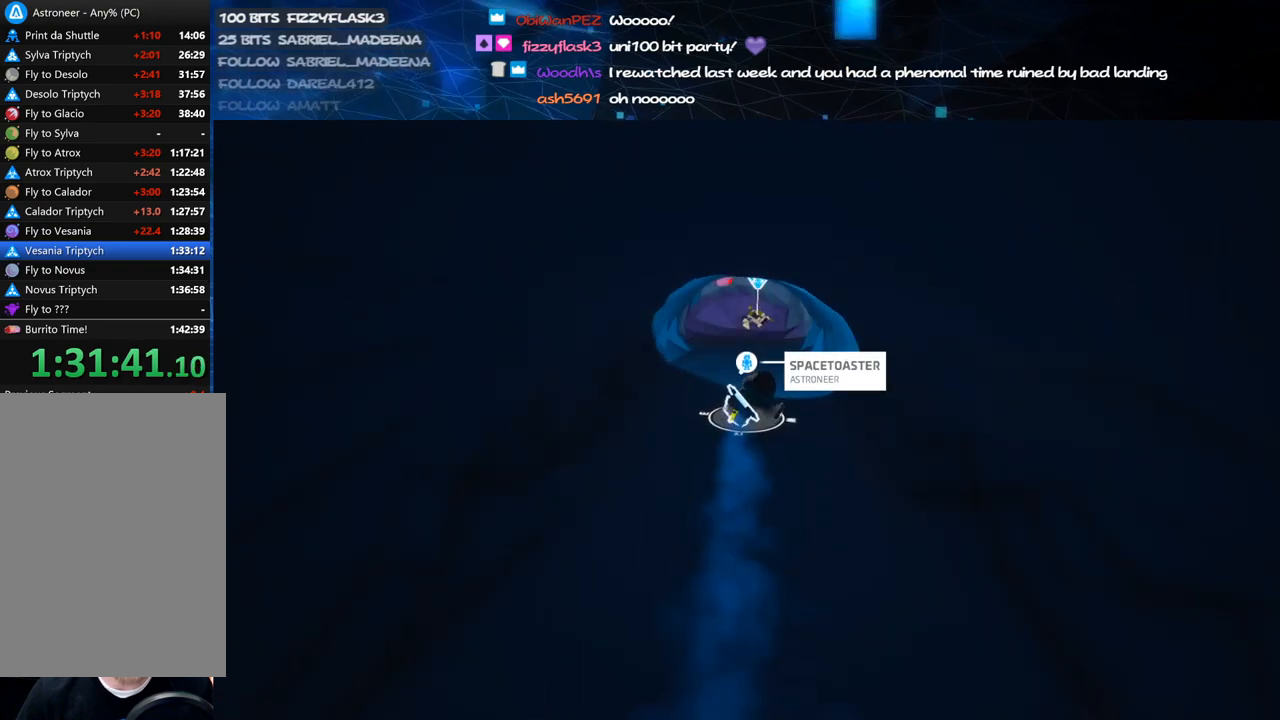
{"keys": ["s"], "mouse": [], "events": [[420, "a", "down"], [500, "a", "up"]]}
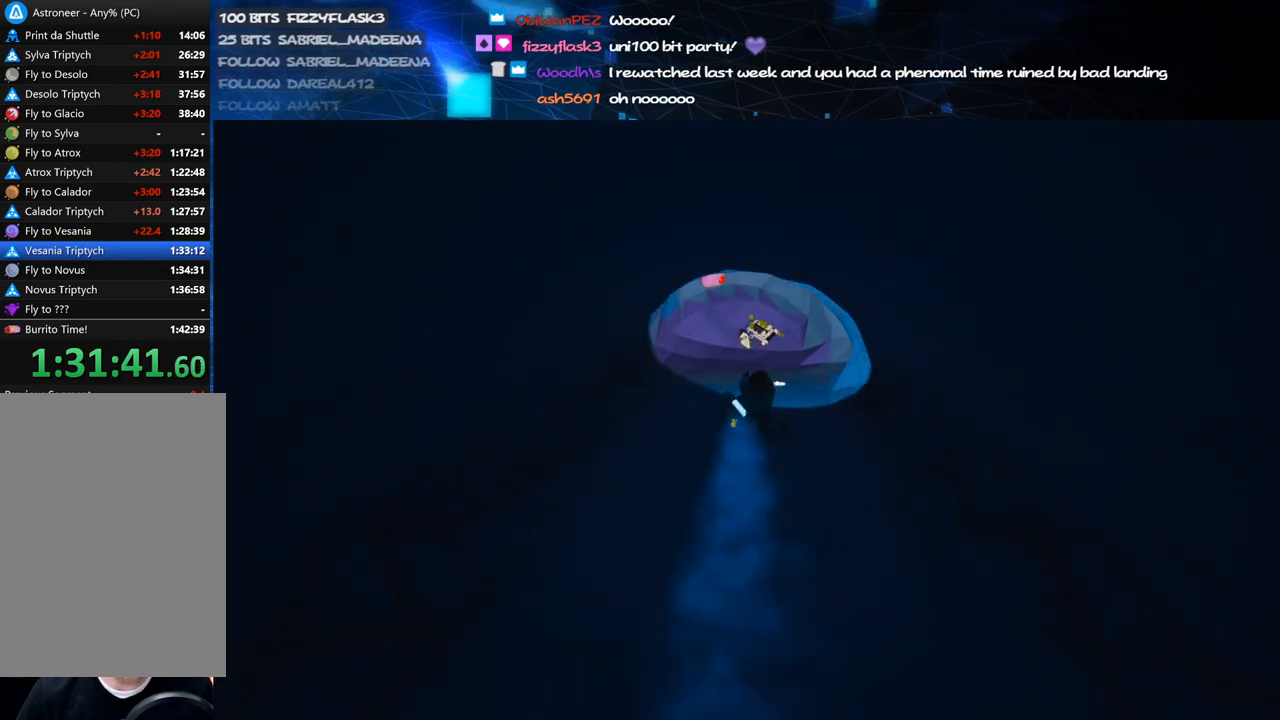
{"keys": ["s"], "mouse": [], "events": [[120, "mouse_right", "down"], [300, "mouse_right", "up"]]}
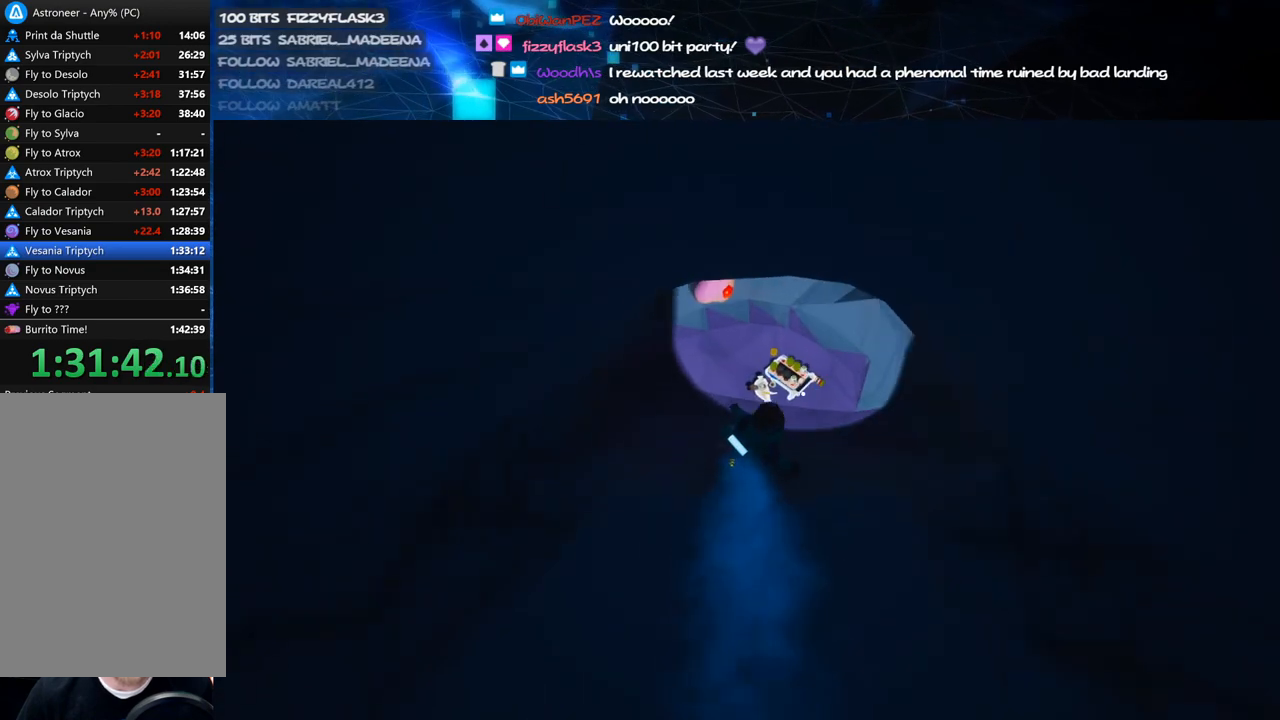
{"keys": ["s"], "mouse": [], "events": [[240, "mouse_left", "down"], [340, "mouse_left", "up"]]}
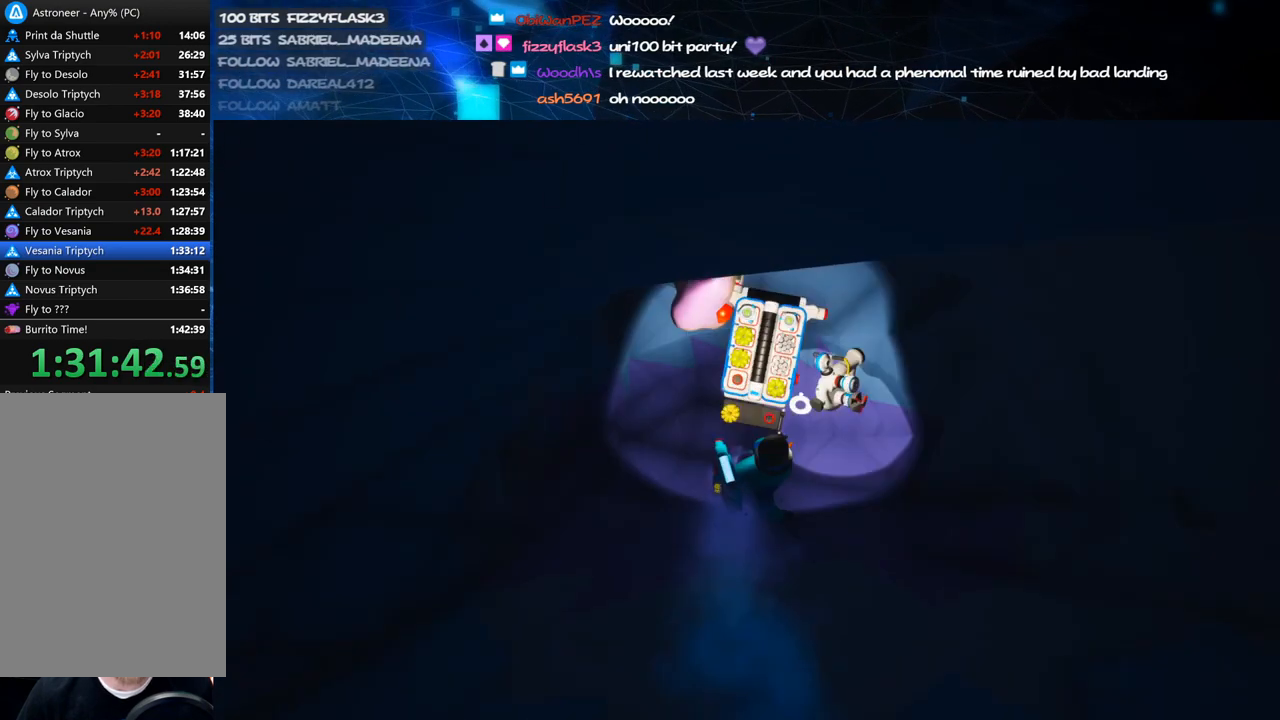
{"keys": [], "mouse": [], "events": [[40, "mouse_right", "down"], [120, "s", "up"], [200, "mouse_right", "up"]]}
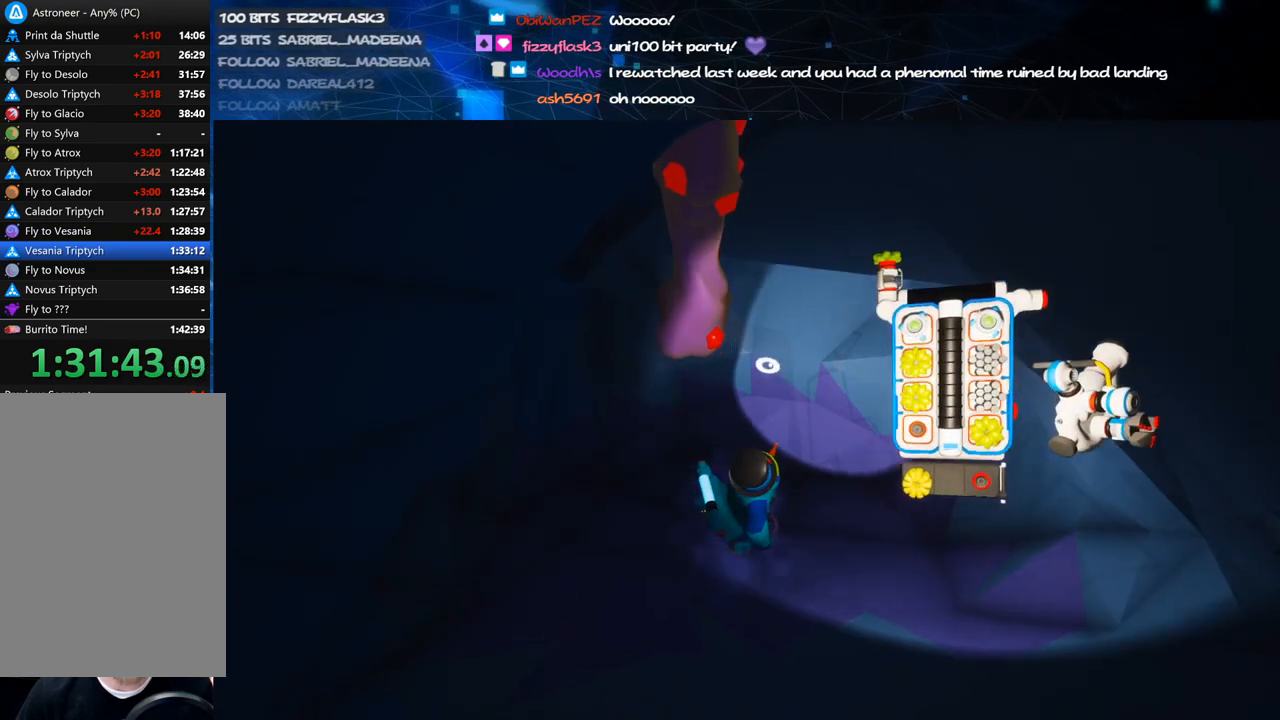
{"keys": ["f"], "mouse": [], "events": [[440, "f", "down"]]}
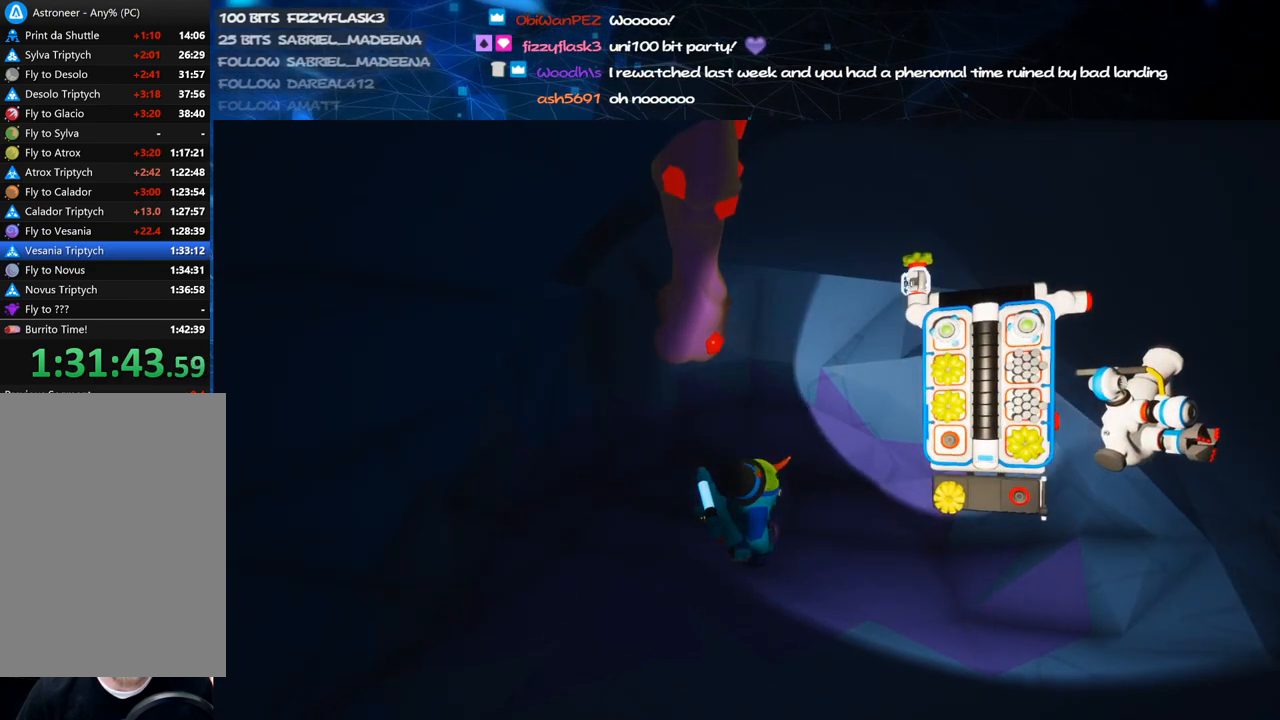
{"keys": [], "mouse": [], "events": [[20, "f", "up"], [260, "mouse_left", "down"], [340, "mouse_left", "up"], [400, "e", "down"], [480, "e", "up"]]}
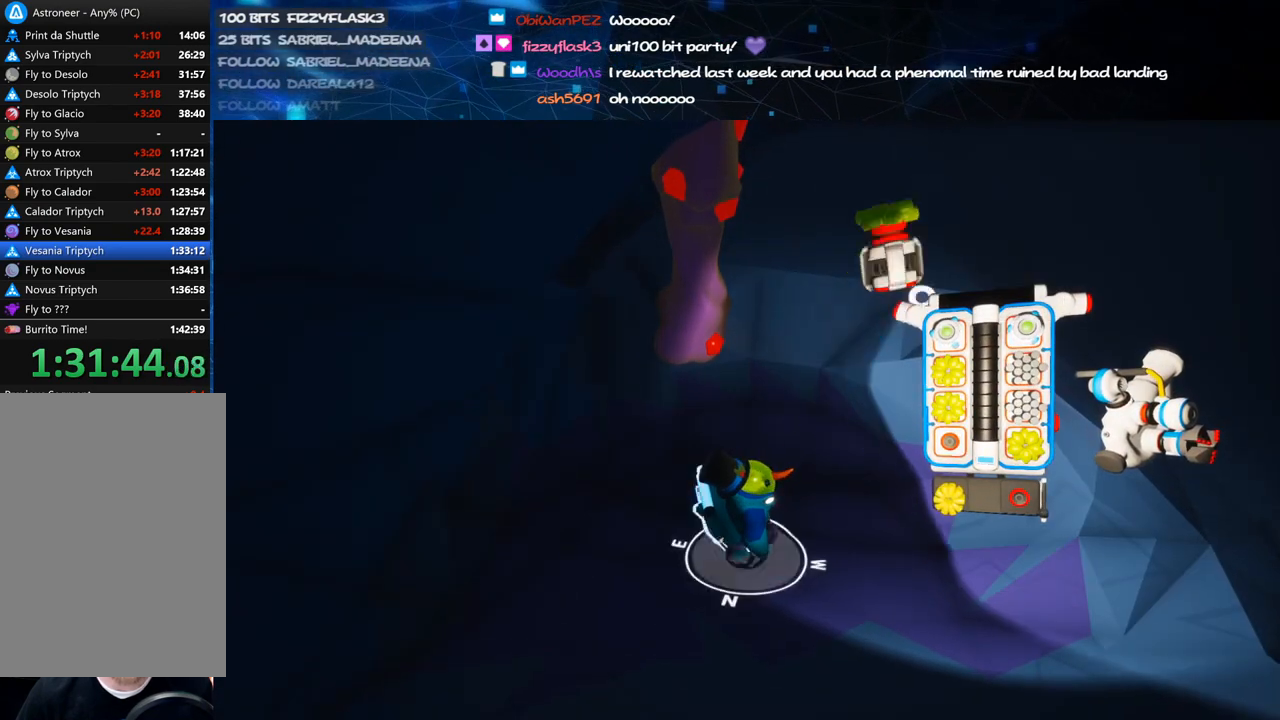
{"keys": ["shift"], "mouse": [], "events": [[340, "shift", "down"], [360, "mouse_left", "down"], [440, "mouse_left", "up"]]}
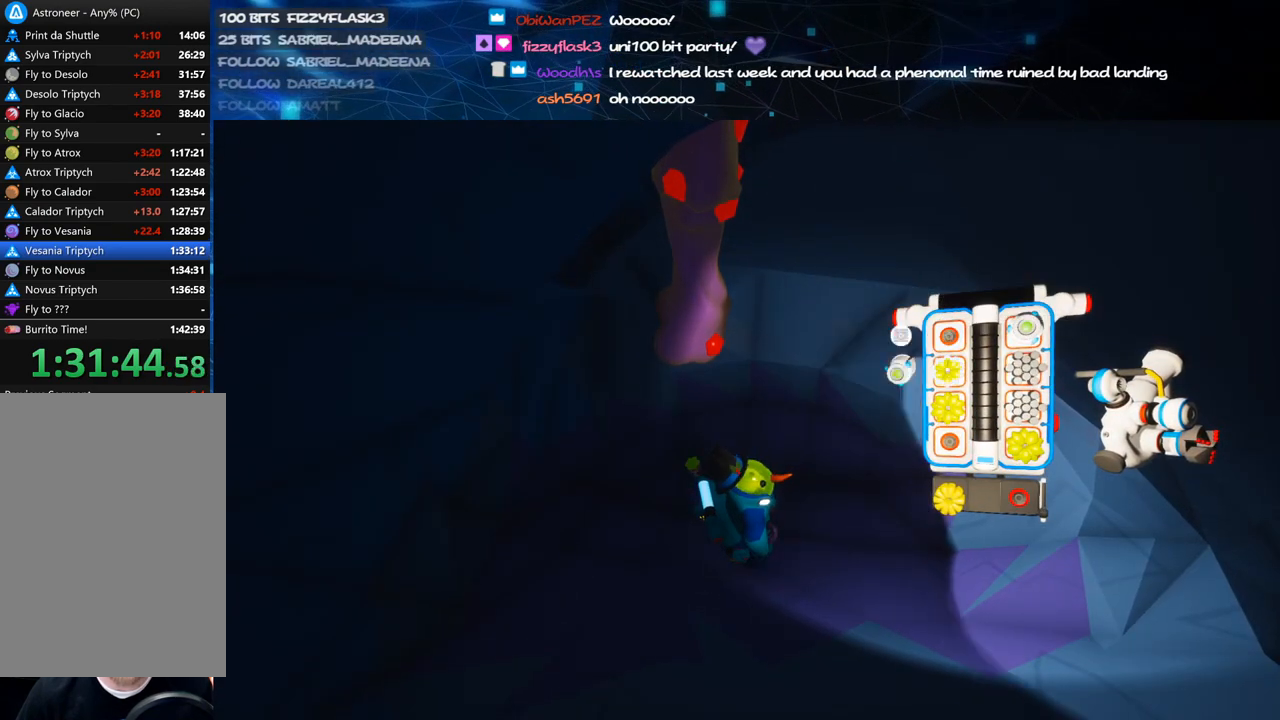
{"keys": ["shift"], "mouse": [], "events": [[40, "mouse_left", "down"], [120, "mouse_left", "up"], [220, "mouse_left", "down"], [280, "mouse_left", "up"]]}
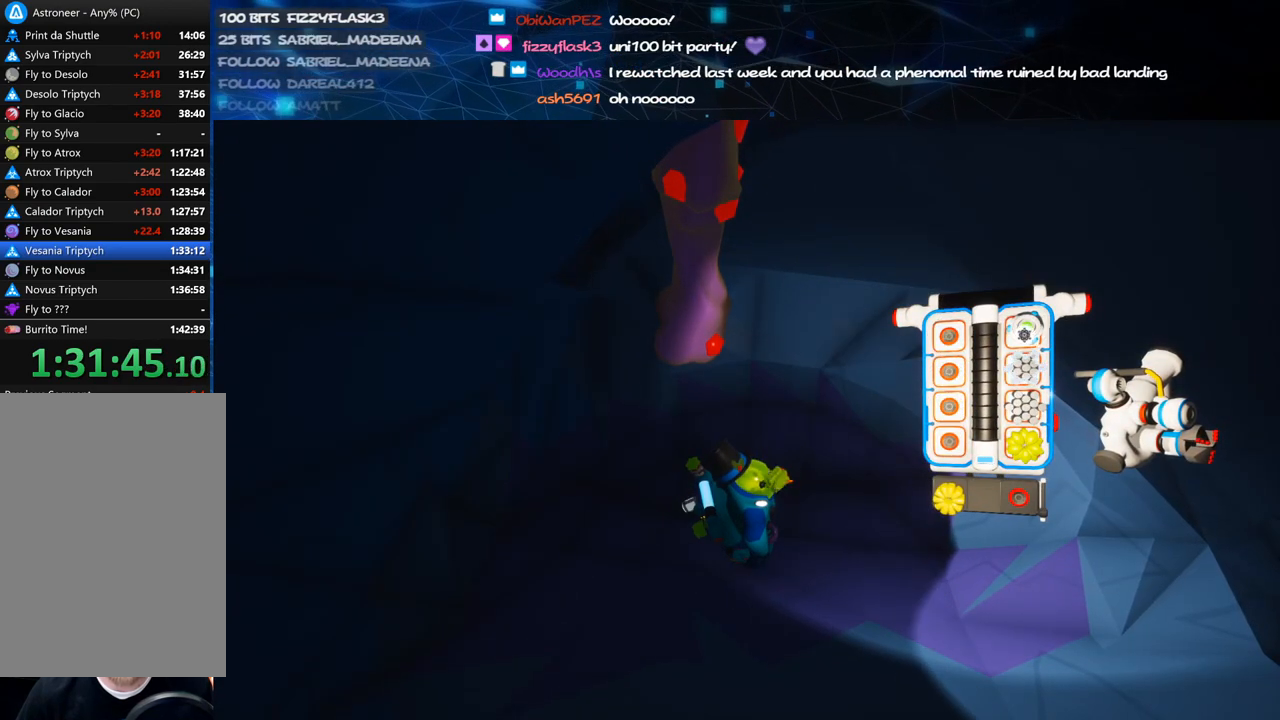
{"keys": ["shift"], "mouse": ["left"], "events": [[140, "mouse_left", "down"], [160, "mouse_left", "up"], [280, "mouse_left", "down"], [360, "mouse_left", "up"], [460, "mouse_left", "down"]]}
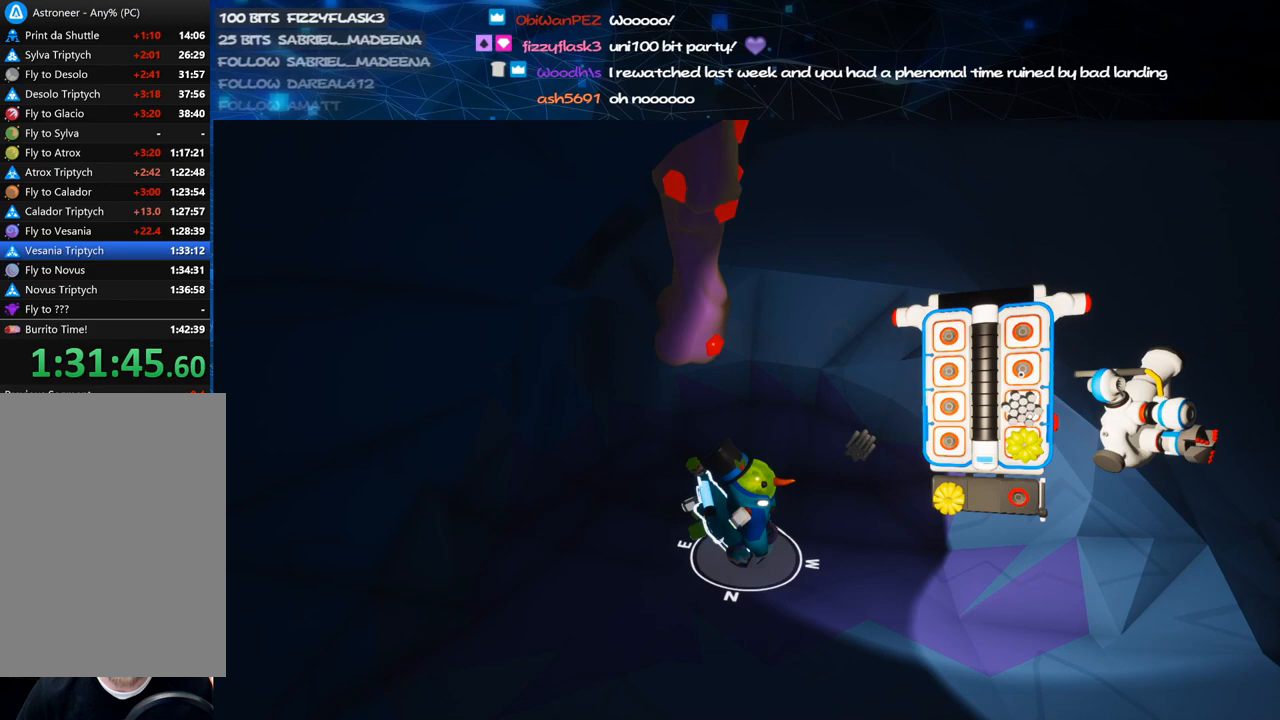
{"keys": ["shift"], "mouse": [], "events": [[40, "mouse_left", "up"], [140, "mouse_left", "down"], [220, "mouse_left", "up"]]}
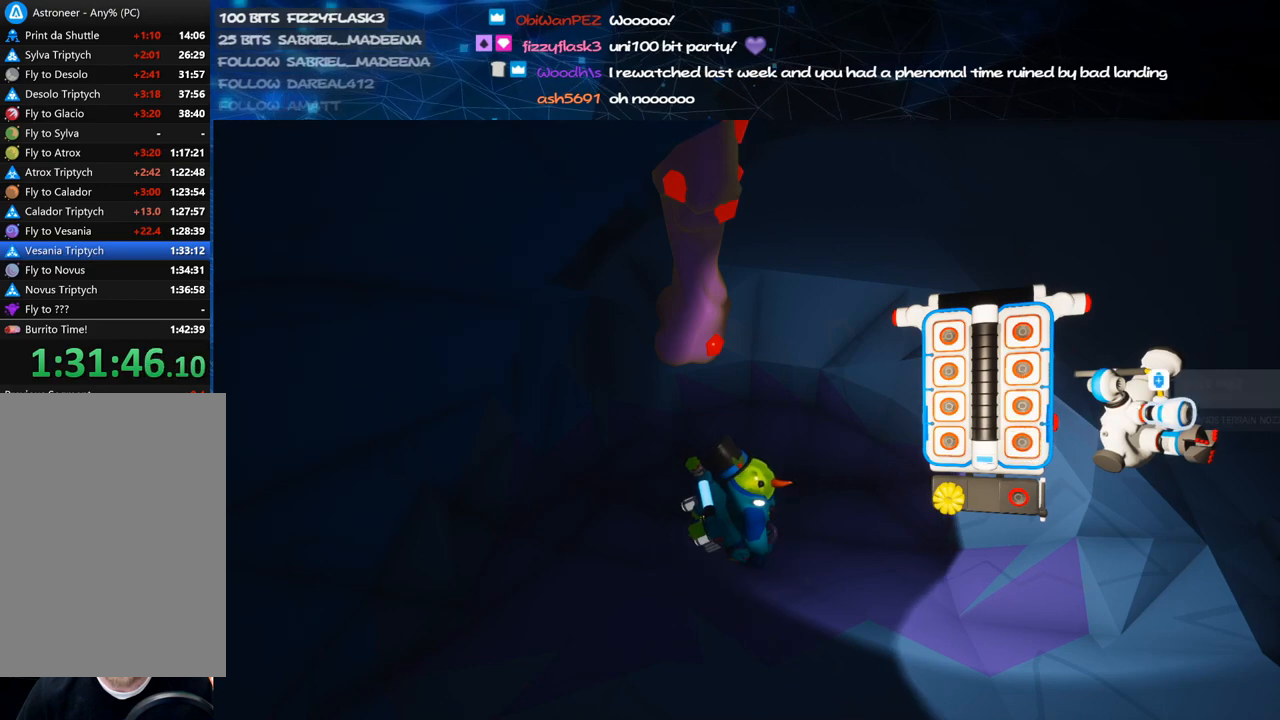
{"keys": ["shift"], "mouse": [], "events": []}
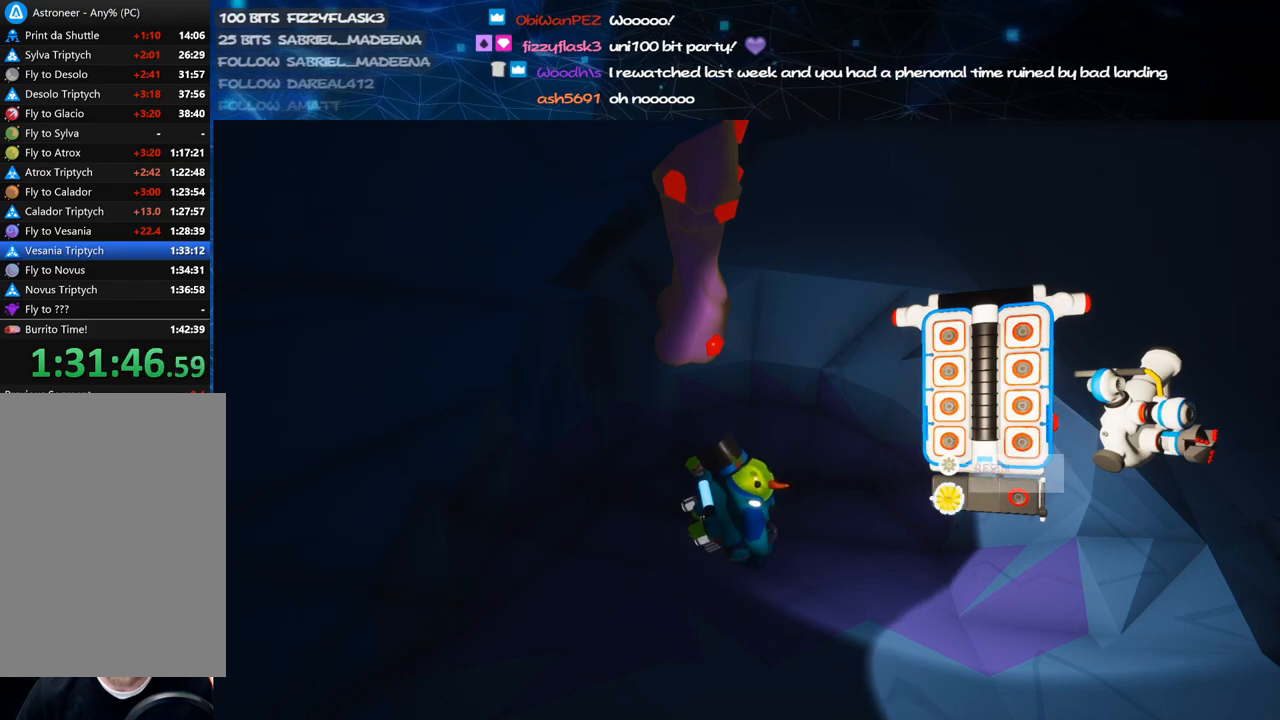
{"keys": ["shift"], "mouse": [], "events": [[80, "mouse_left", "down"], [160, "mouse_left", "up"]]}
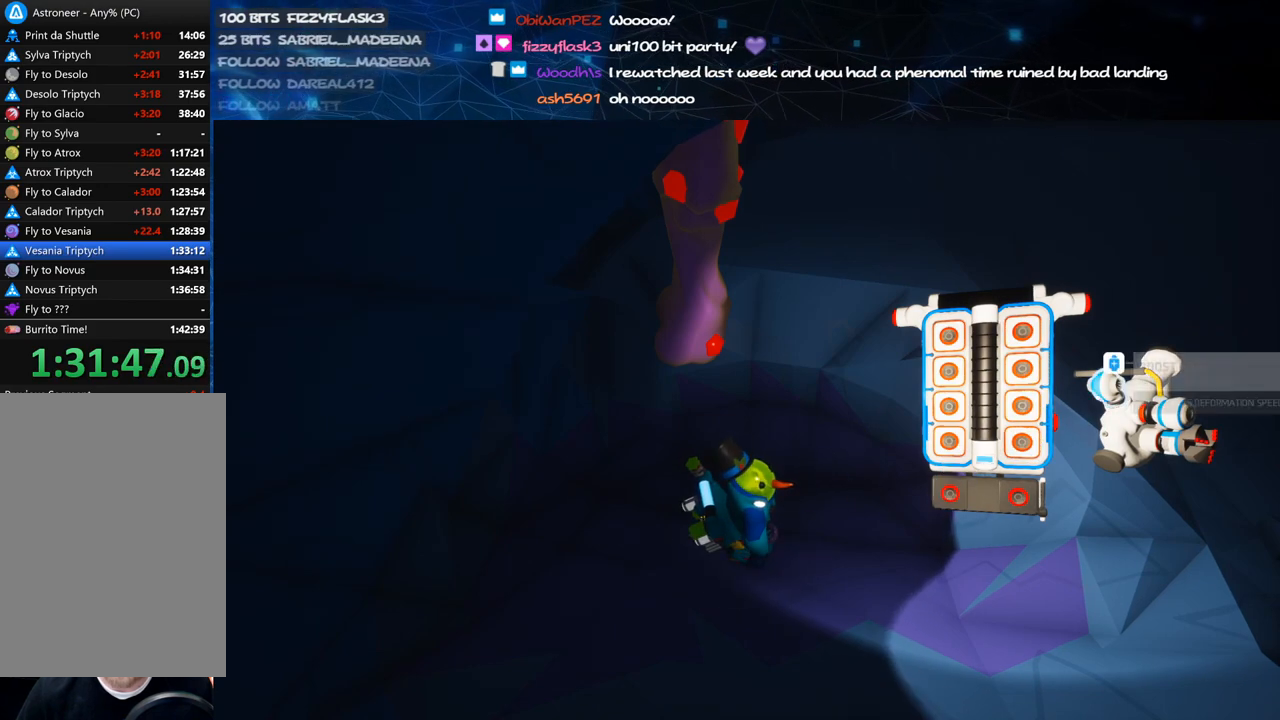
{"keys": ["shift"], "mouse": ["left"], "events": [[40, "mouse_left", "down"], [120, "mouse_left", "up"], [240, "mouse_left", "down"], [340, "mouse_left", "up"], [440, "mouse_left", "down"]]}
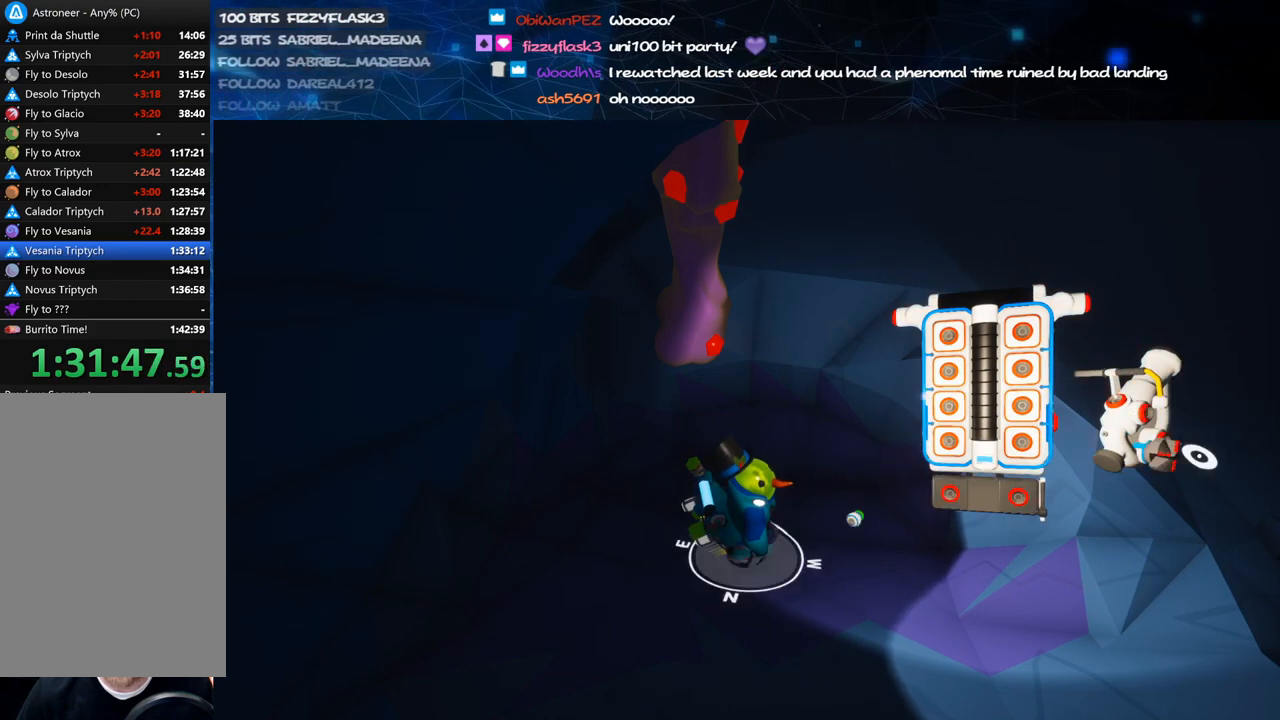
{"keys": [], "mouse": [], "events": [[40, "mouse_left", "up"], [120, "shift", "up"], [220, "q", "down"], [280, "e", "down"], [320, "q", "up"], [360, "e", "up"]]}
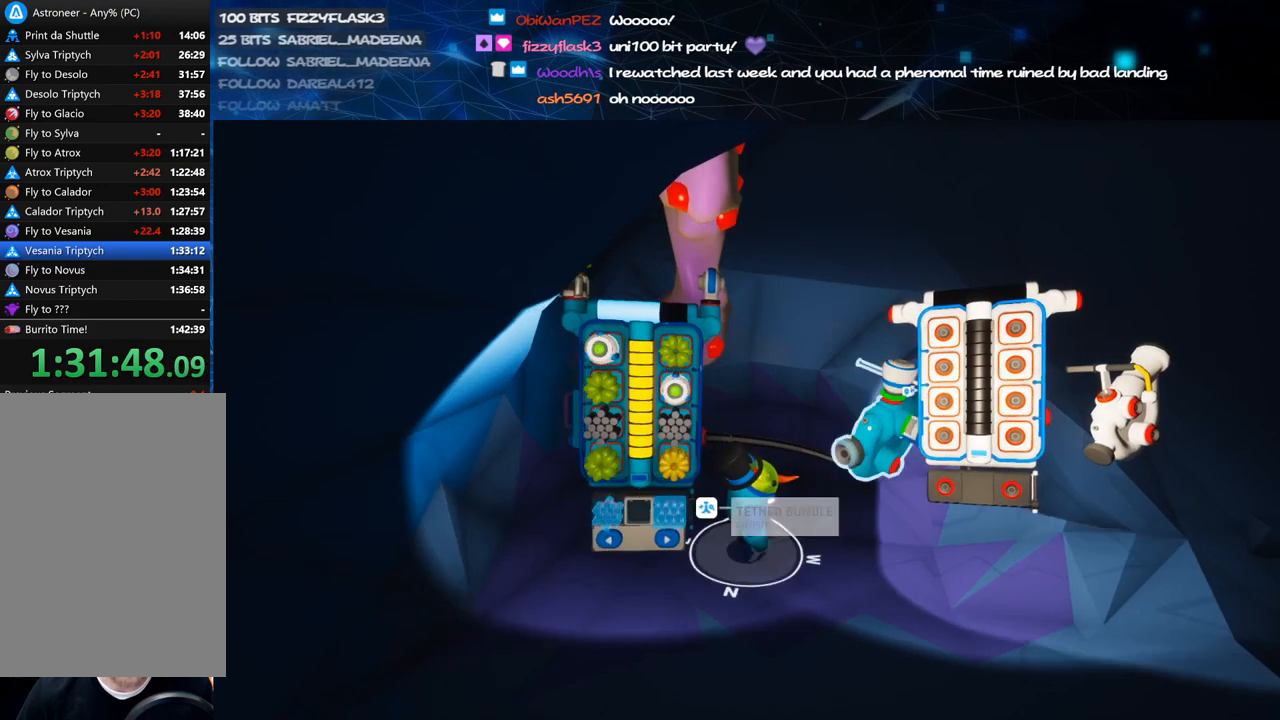
{"keys": [], "mouse": [], "events": []}
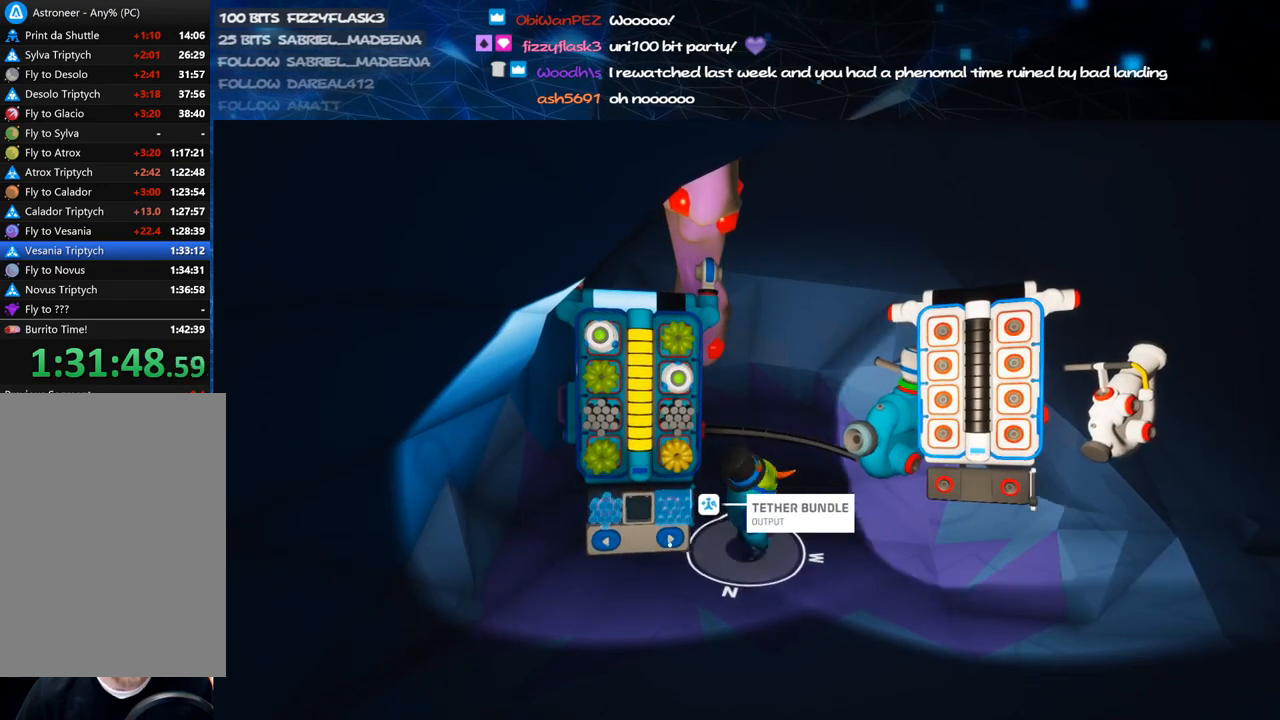
{"keys": [], "mouse": [], "events": [[140, "mouse_left", "down"], [220, "mouse_left", "up"], [260, "mouse_left", "down"], [340, "mouse_left", "up"]]}
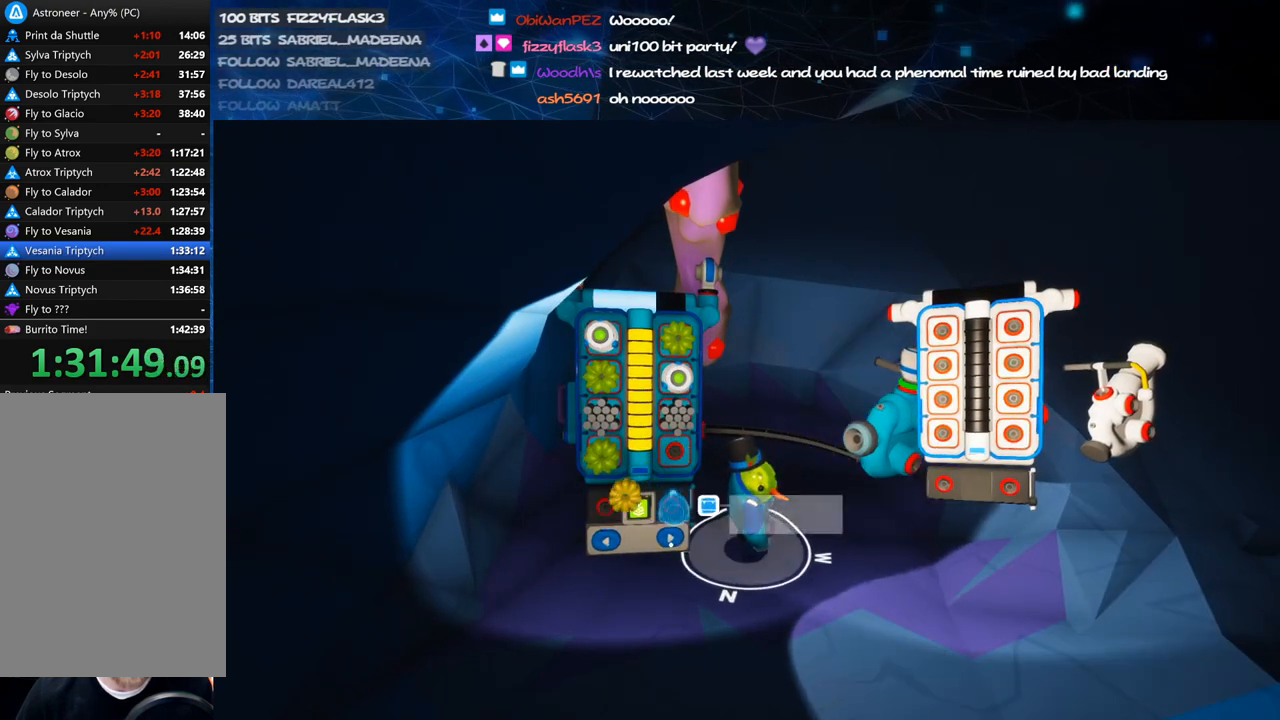
{"keys": [], "mouse": [], "events": [[240, "mouse_left", "down"], [320, "mouse_left", "up"]]}